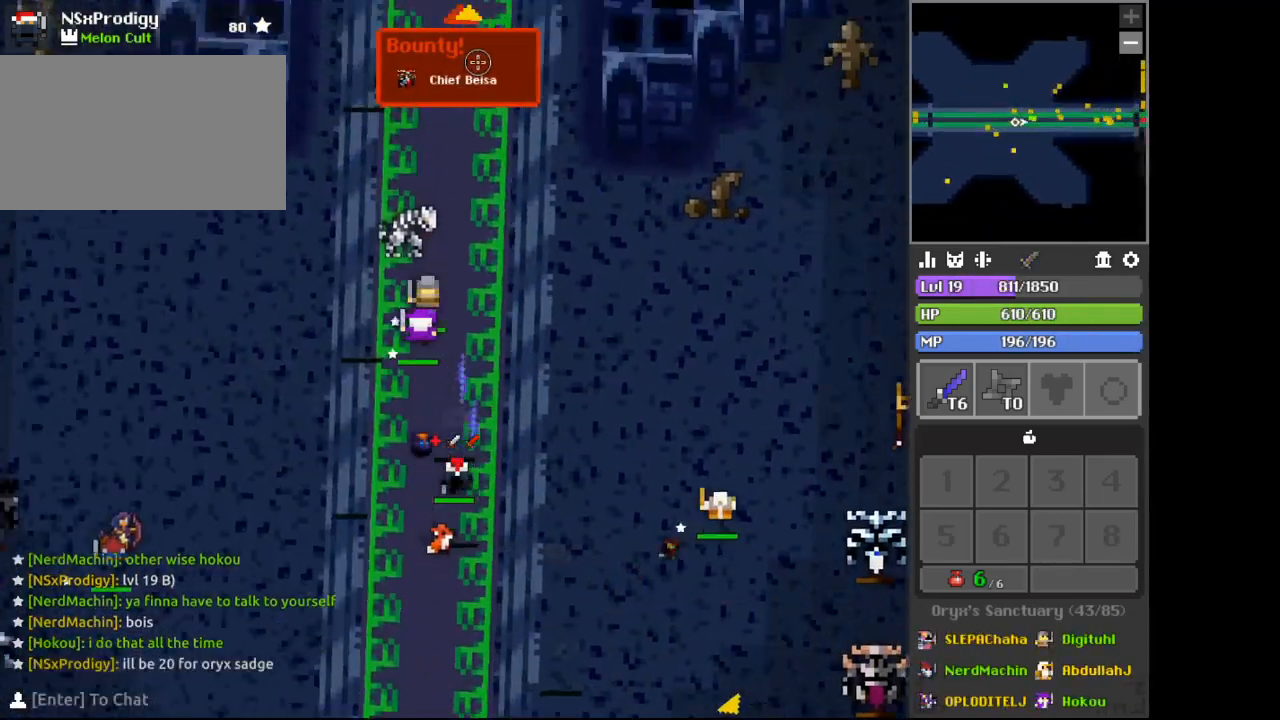
Gameplay with keyboard and mouse; each line is a JSON object with the keys and mouse buttons held at the frame after it. "events" lists presses ("down") and releases ("up") of "1", "2", "3", "4", "5", "a", "alt", "c", "d", "e", "f", "q", "r", "s", "shift", "space", "tab", "v", "w", "x", "z", "mouse_left", "mouse_wheel", "mouse_right" and "mouse_mb4" between this image and that frame as [ms after this image, input, new state], when the widget could be followed in between. "mouse_left", "mouse_wheel", "mouse_right", "mouse_mb4" = the "left", "wheel", "right", "mb4" buttons of the "mouse" list. No other keys are recorded. "wheel" means that the mouse wheel is clicked or scrolled. Not read: mouse_move.
{"keys": ["w"], "mouse": [], "events": [[133, "a", "up"], [200, "d", "down"], [267, "d", "up"]]}
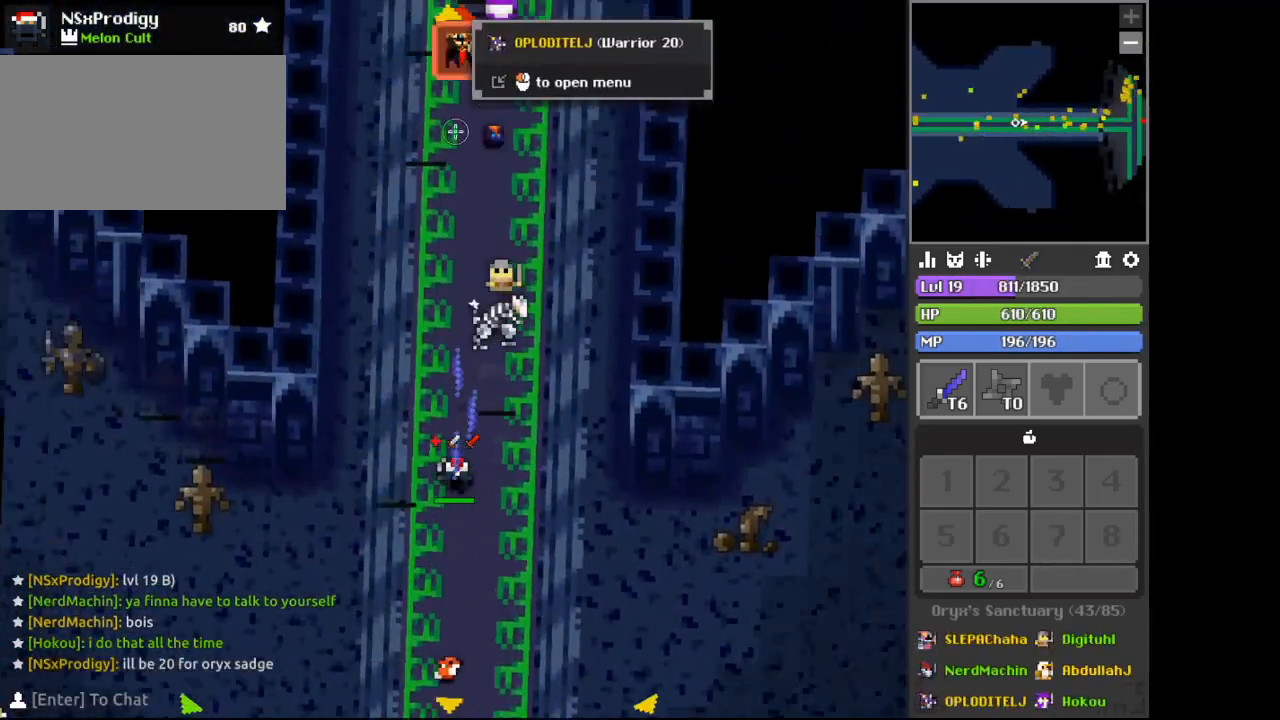
{"keys": ["w"], "mouse": [], "events": [[367, "d", "down"], [433, "d", "up"]]}
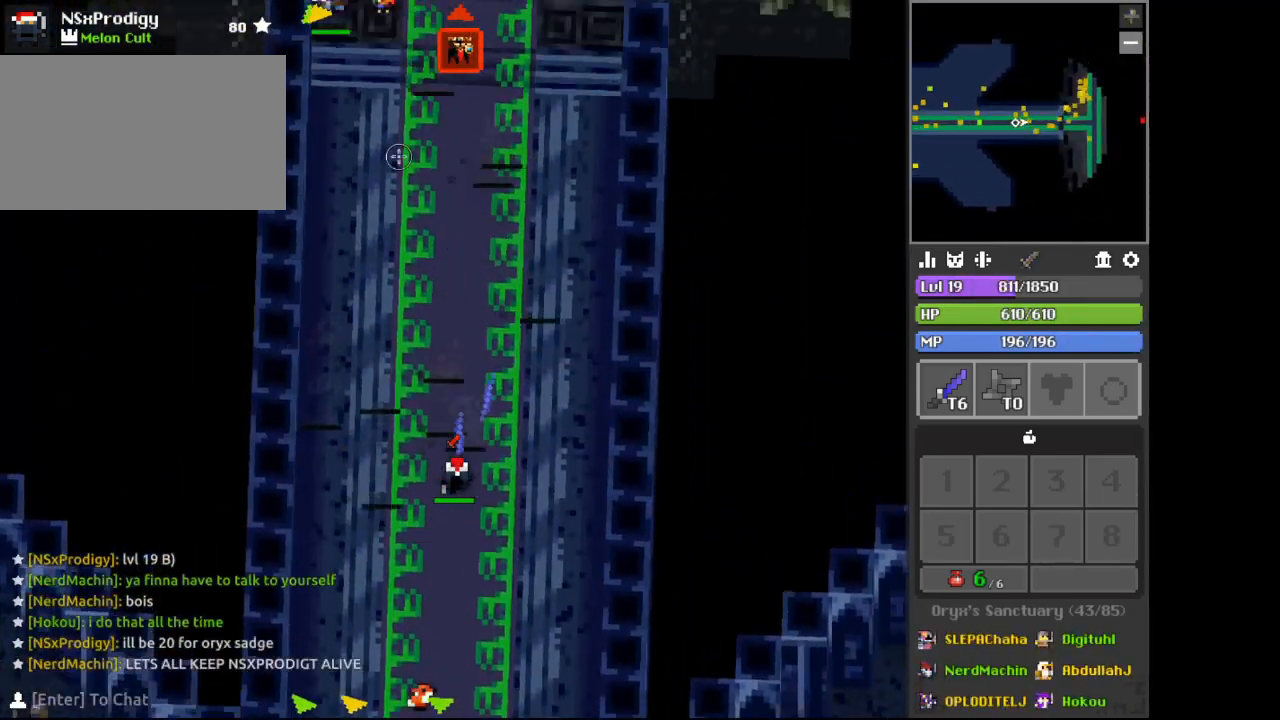
{"keys": [], "mouse": [], "events": [[33, "d", "down"], [67, "w", "up"], [100, "d", "up"], [133, "s", "down"], [233, "a", "down"], [267, "a", "up"], [267, "s", "up"]]}
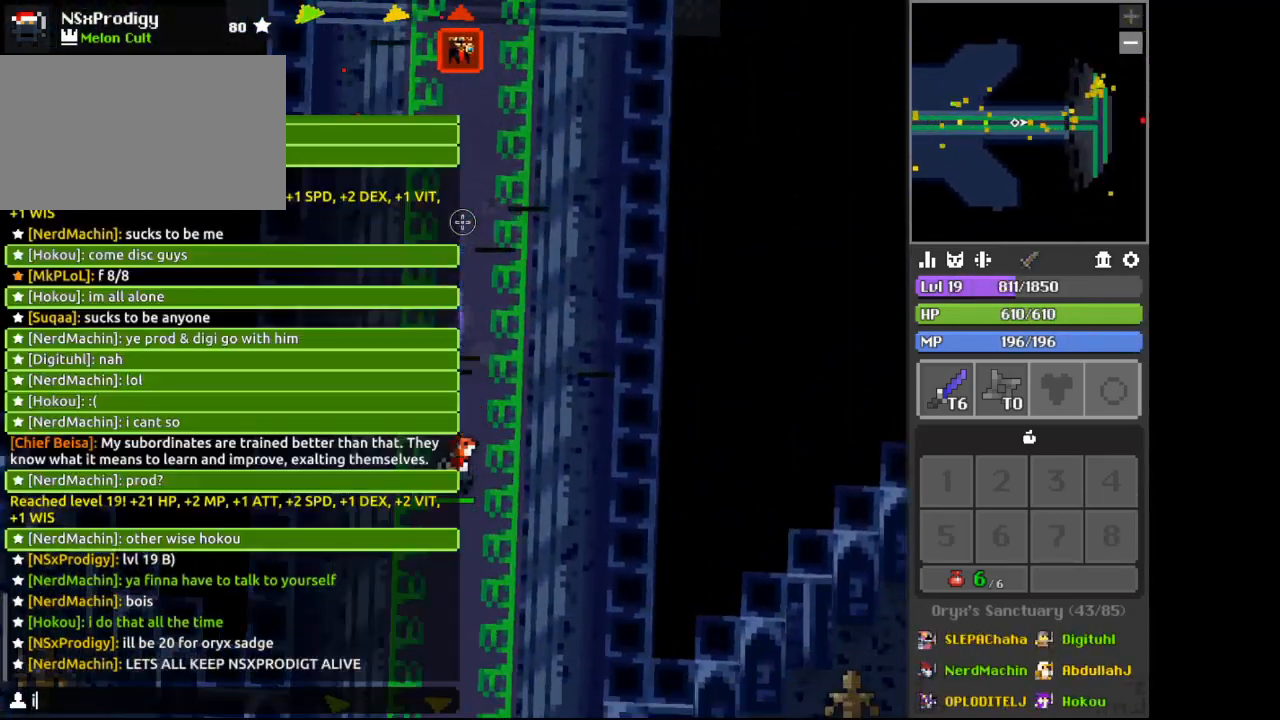
{"keys": [], "mouse": [], "events": [[33, "f", "down"], [67, "f", "up"], [67, "space", "down"], [100, "space", "up"], [167, "space", "down"], [200, "d", "down"], [200, "space", "up"], [233, "d", "up"], [333, "space", "down"], [367, "space", "up"], [400, "d", "down"], [433, "d", "up"], [467, "e", "down"], [500, "e", "up"]]}
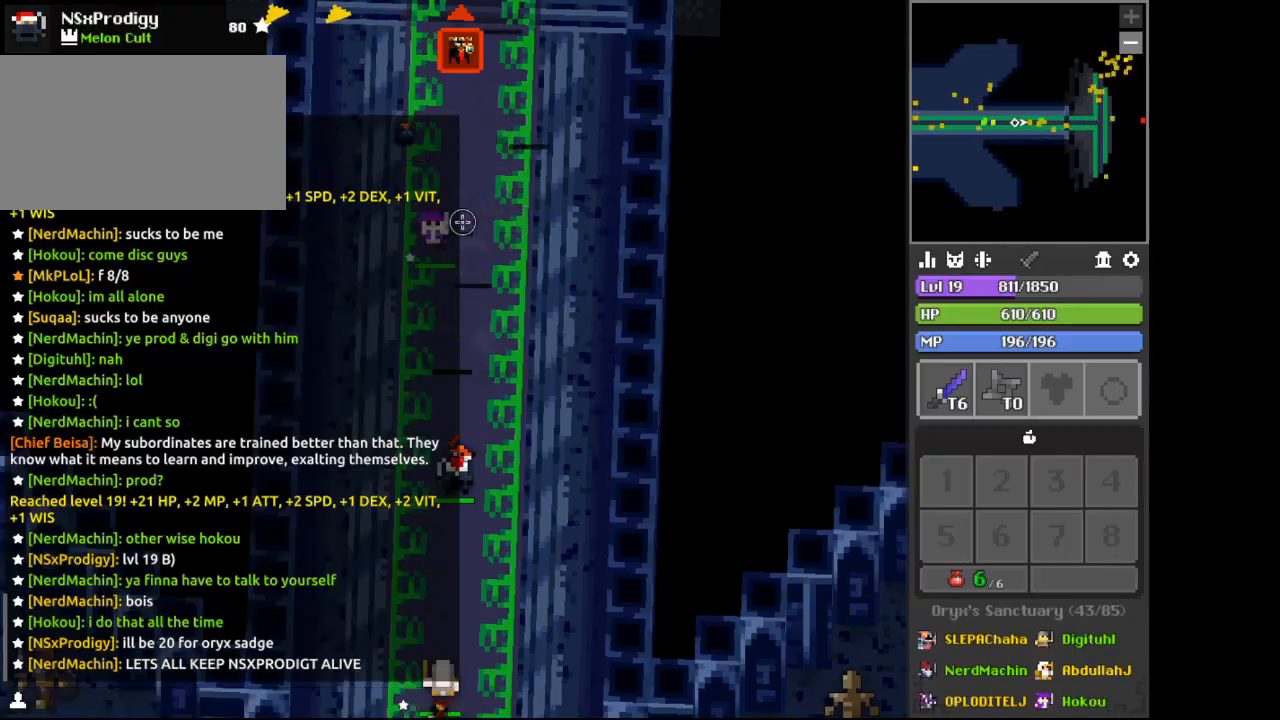
{"keys": ["w", "x"], "mouse": [], "events": [[100, "w", "down"], [133, "d", "down"], [167, "a", "down"], [167, "d", "up"], [233, "a", "up"], [300, "d", "down"], [367, "d", "up"], [500, "x", "down"]]}
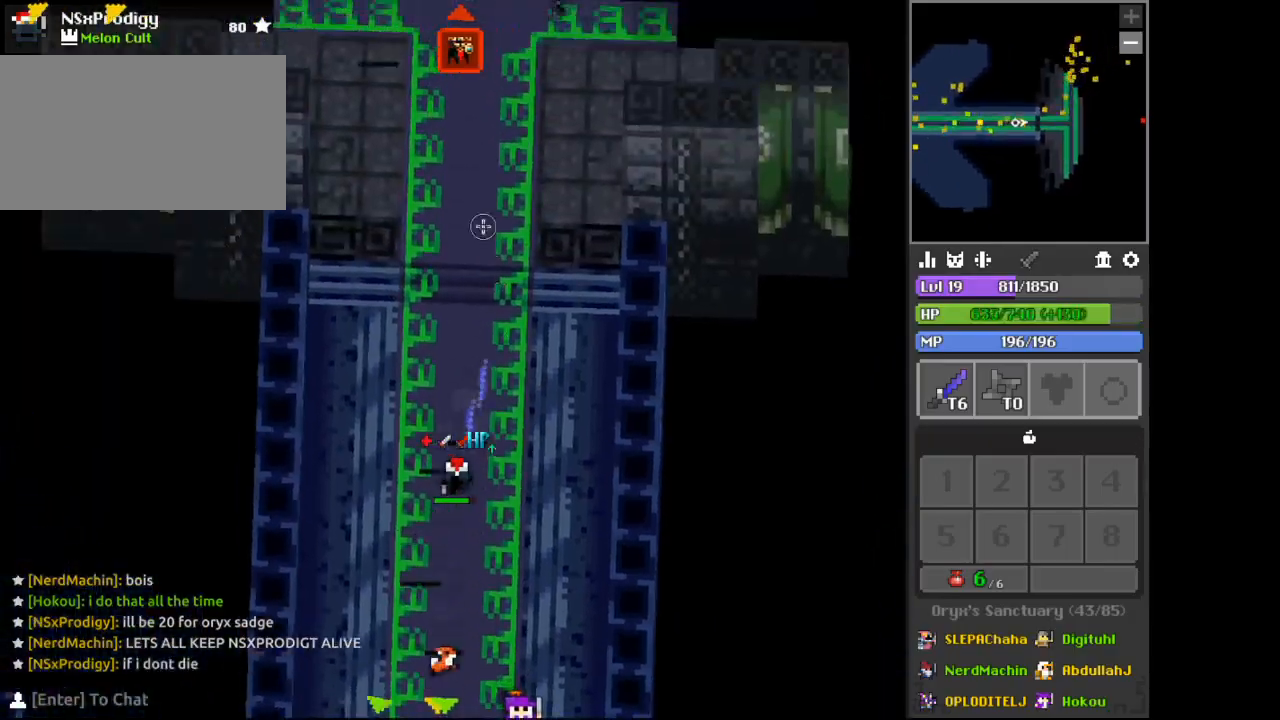
{"keys": ["d"], "mouse": [], "events": [[33, "a", "down"], [33, "x", "up"], [100, "a", "up"], [133, "c", "down"], [167, "c", "up"], [267, "c", "down"], [300, "a", "down"], [300, "c", "up"], [367, "a", "up"], [367, "x", "down"], [400, "d", "down"], [400, "w", "up"], [400, "x", "up"], [433, "d", "up"], [433, "x", "down"], [467, "x", "up"], [500, "d", "down"]]}
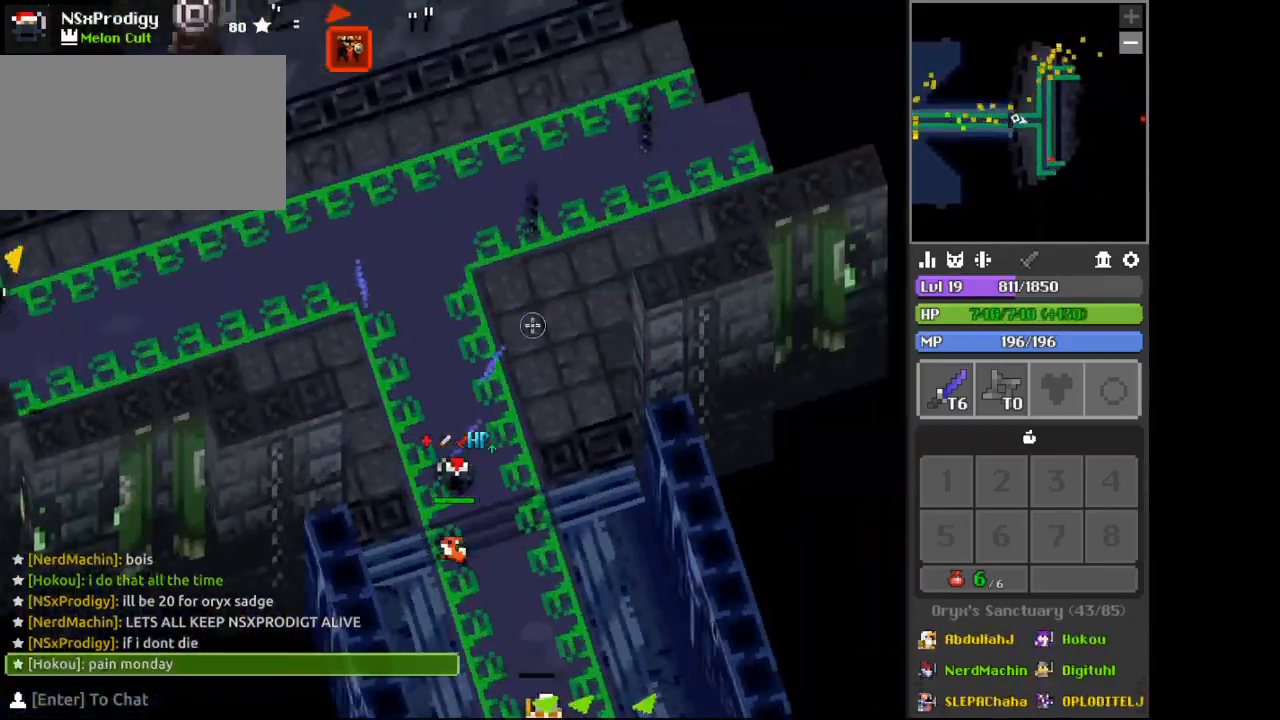
{"keys": ["s"], "mouse": [], "events": [[33, "c", "down"], [67, "d", "up"], [100, "w", "down"], [200, "a", "down"], [200, "c", "up"], [200, "w", "up"], [233, "x", "down"], [267, "a", "up"], [267, "s", "down"], [267, "x", "up"], [300, "a", "down"], [333, "s", "up"], [333, "space", "down"], [367, "space", "up"], [500, "a", "up"], [500, "s", "down"]]}
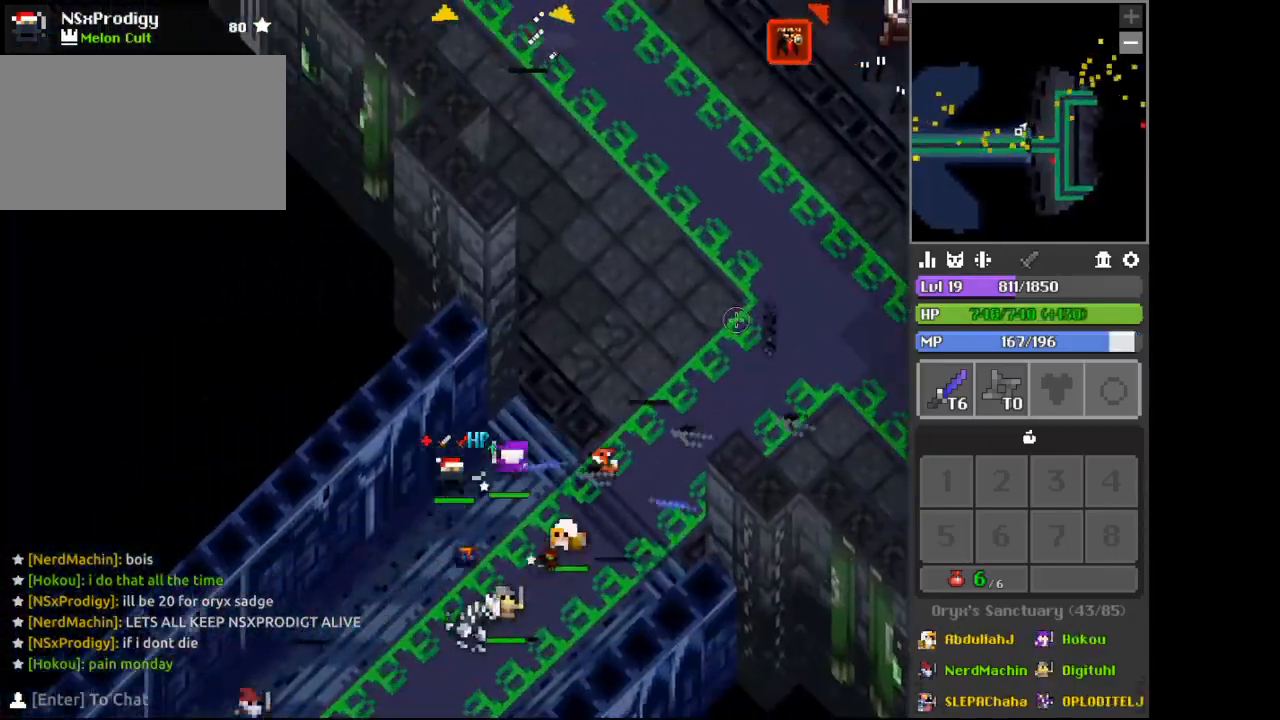
{"keys": ["s"], "mouse": [], "events": [[67, "d", "down"], [133, "d", "up"], [167, "space", "down"], [200, "a", "down"], [200, "s", "up"], [200, "space", "up"], [233, "x", "down"], [300, "a", "up"], [333, "s", "down"], [333, "x", "up"], [400, "d", "down"], [467, "d", "up"], [467, "space", "down"], [500, "space", "up"]]}
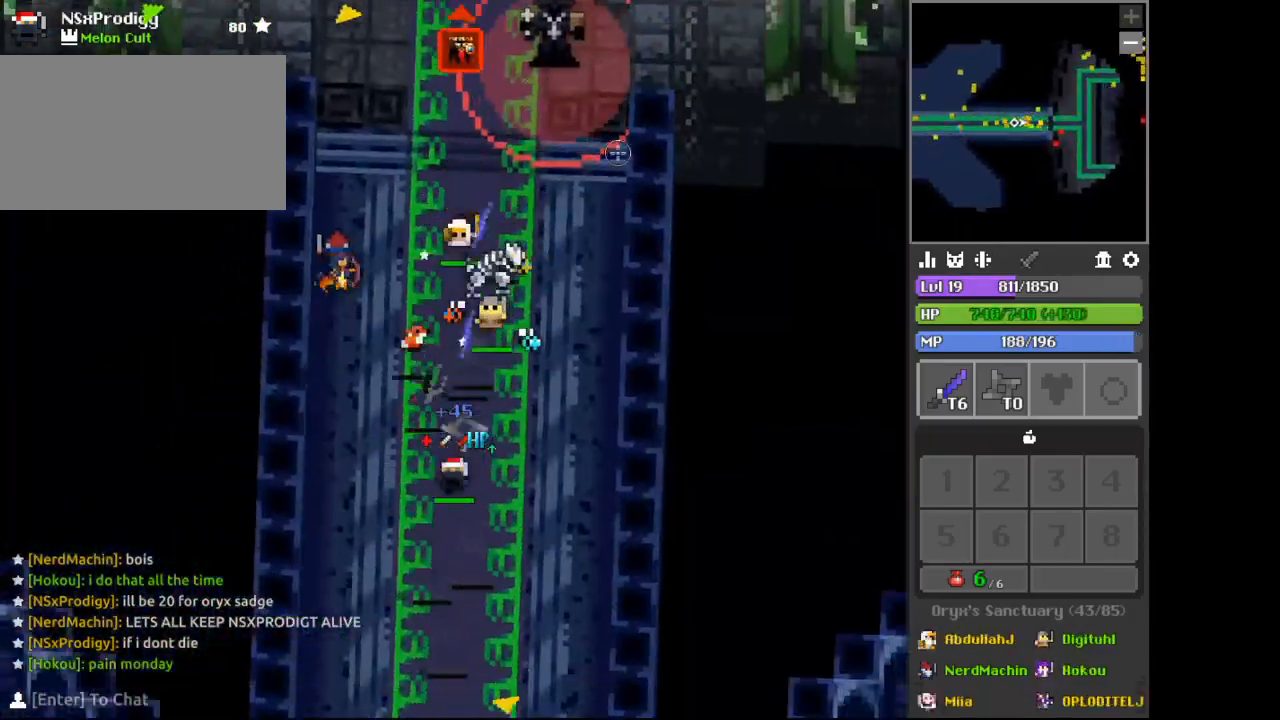
{"keys": ["d", "w"], "mouse": [], "events": [[33, "d", "down"], [67, "d", "up"], [67, "s", "up"], [100, "a", "down"], [100, "s", "down"], [200, "a", "up"], [200, "s", "up"], [367, "s", "down"], [400, "s", "up"], [467, "w", "down"], [500, "d", "down"]]}
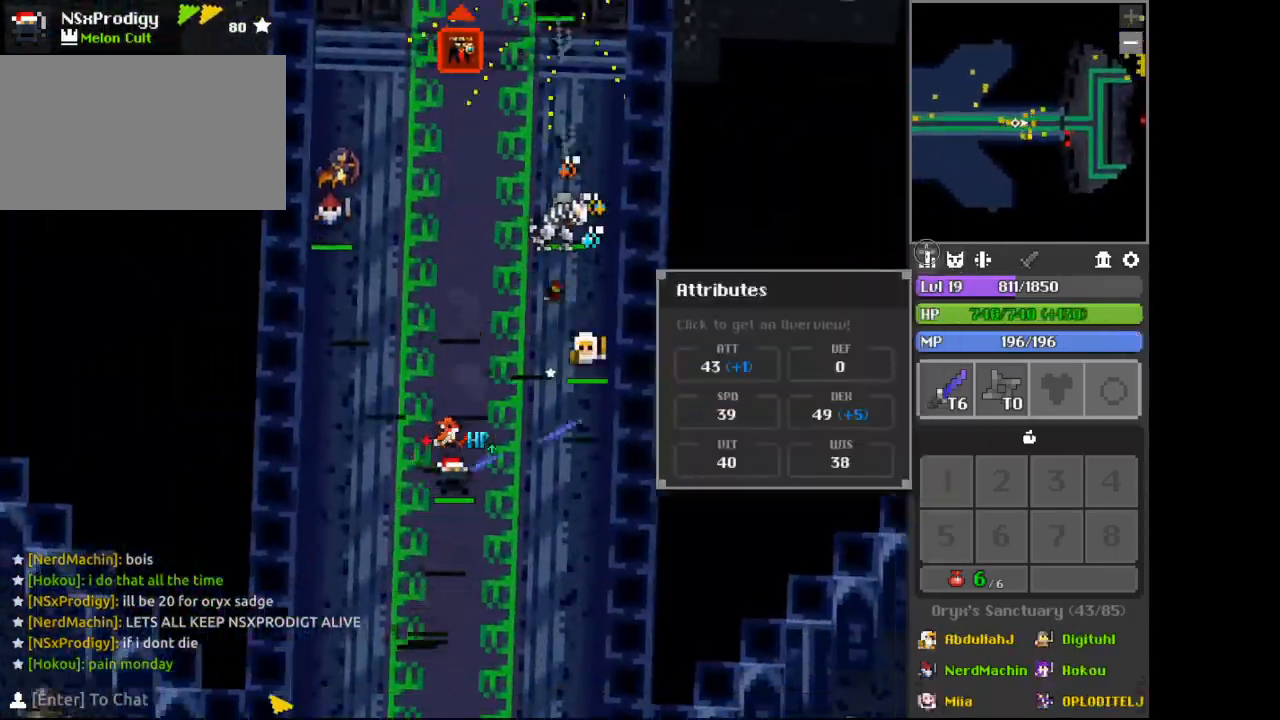
{"keys": ["a"], "mouse": [], "events": [[67, "a", "down"], [67, "d", "up"], [233, "a", "up"], [267, "a", "down"], [267, "w", "up"], [367, "a", "up"], [367, "s", "down"], [367, "space", "down"], [400, "space", "up"], [467, "a", "down"], [500, "s", "up"]]}
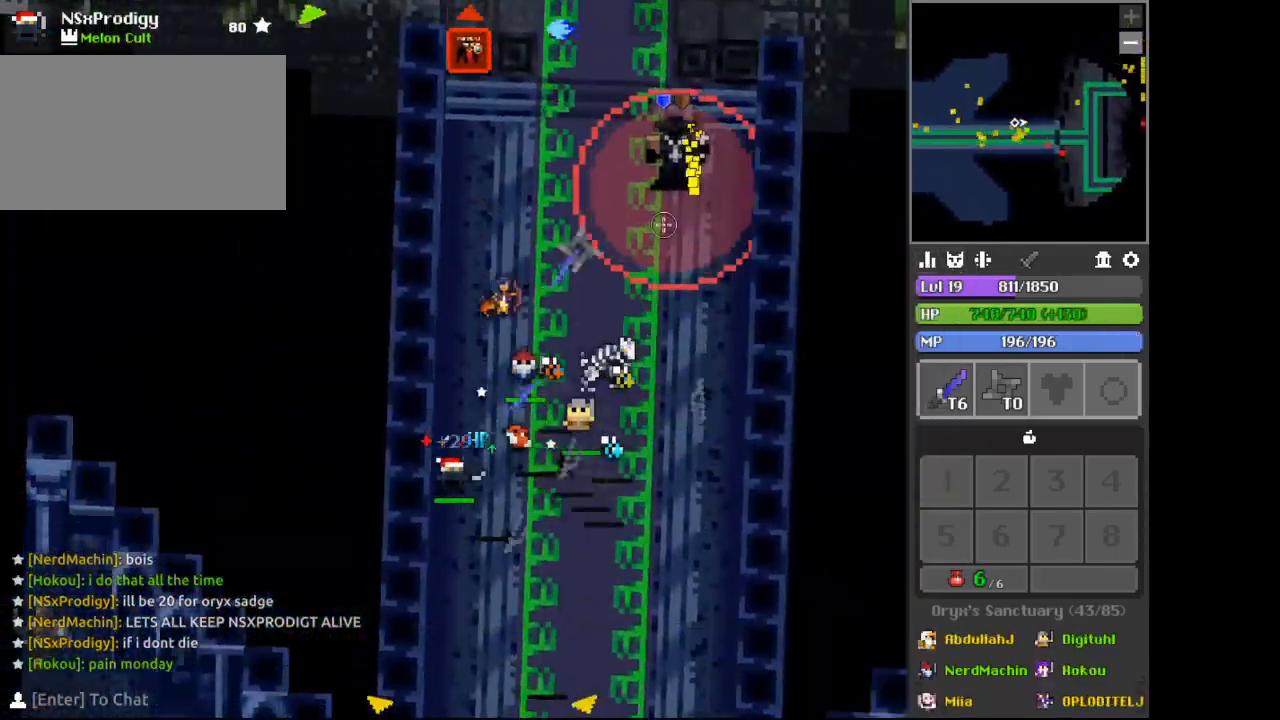
{"keys": ["a", "w"], "mouse": [], "events": [[33, "a", "up"], [133, "d", "down"], [133, "s", "down"], [200, "space", "down"], [233, "space", "up"], [300, "d", "up"], [367, "d", "down"], [367, "s", "up"], [433, "w", "down"], [500, "a", "down"], [500, "d", "up"]]}
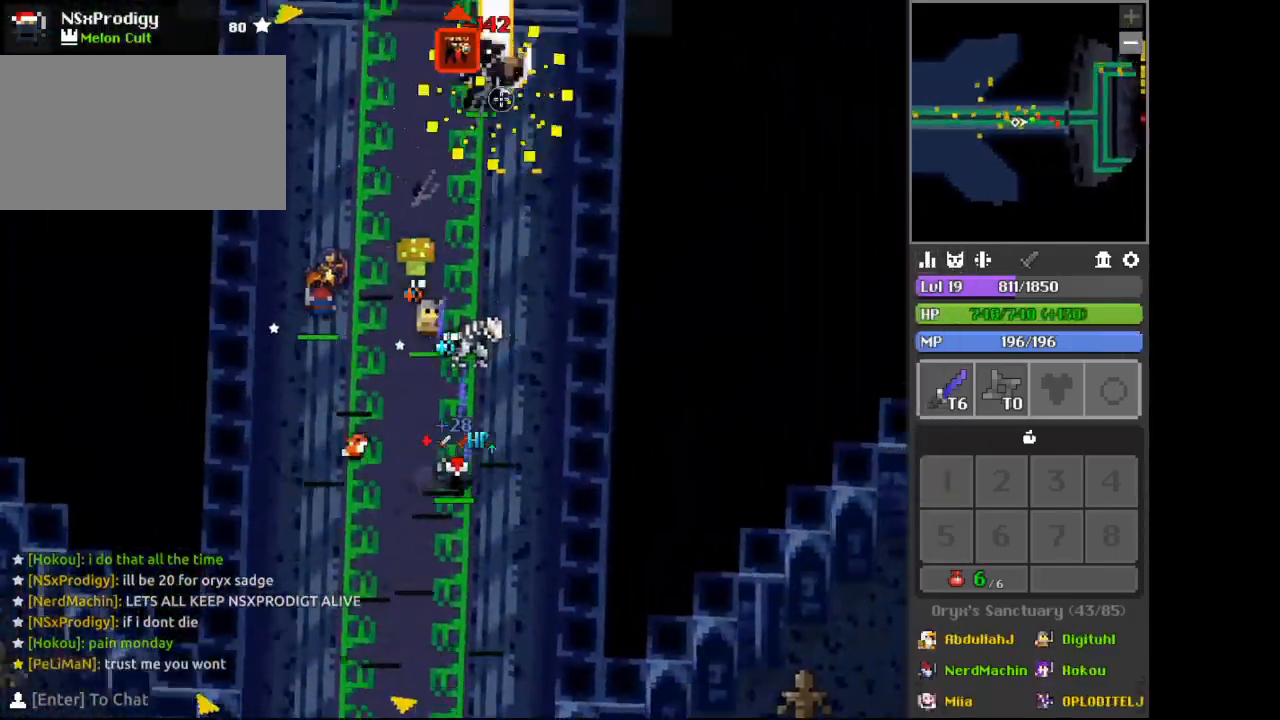
{"keys": ["d"], "mouse": [], "events": [[67, "space", "down"], [100, "a", "up"], [100, "space", "up"], [100, "w", "up"], [167, "s", "down"], [300, "a", "down"], [367, "a", "up"], [367, "space", "down"], [400, "space", "up"], [467, "d", "down"], [500, "s", "up"]]}
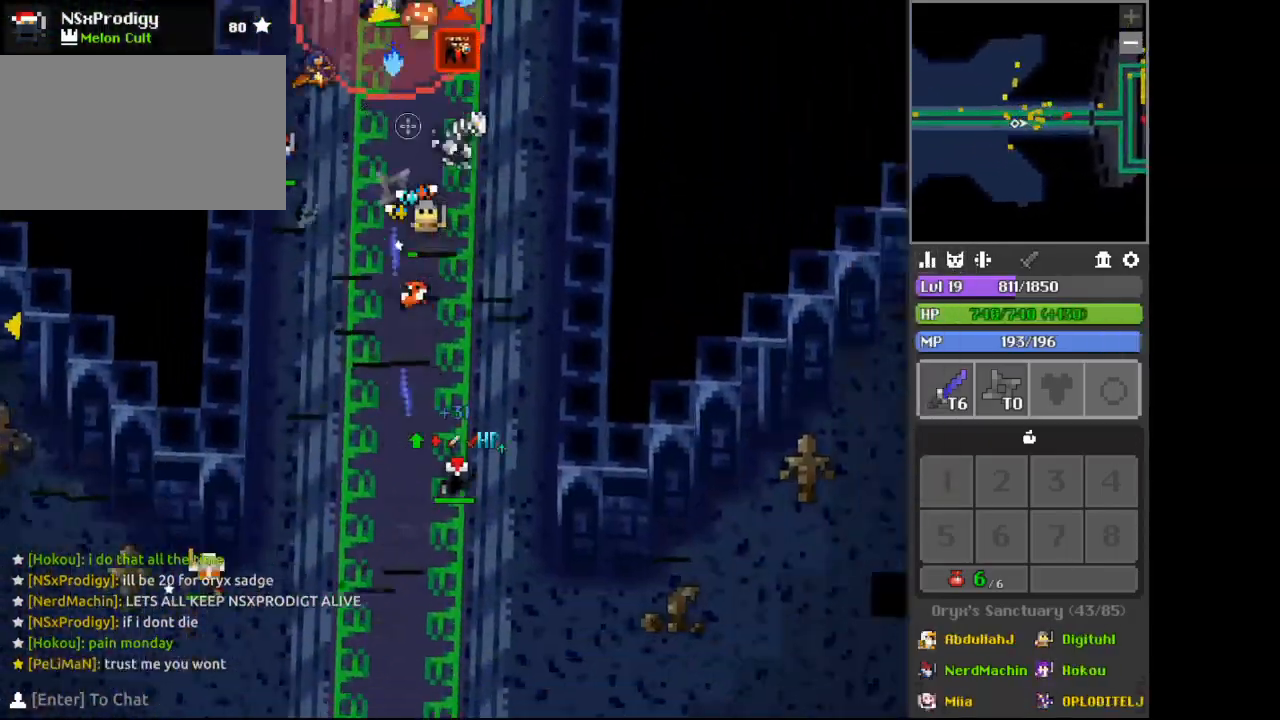
{"keys": ["space", "w"], "mouse": [], "events": [[67, "d", "up"], [67, "space", "down"], [133, "space", "up"], [167, "s", "down"], [267, "a", "down"], [300, "s", "up"], [333, "a", "up"], [333, "w", "down"], [467, "a", "down"], [500, "a", "up"], [500, "space", "down"]]}
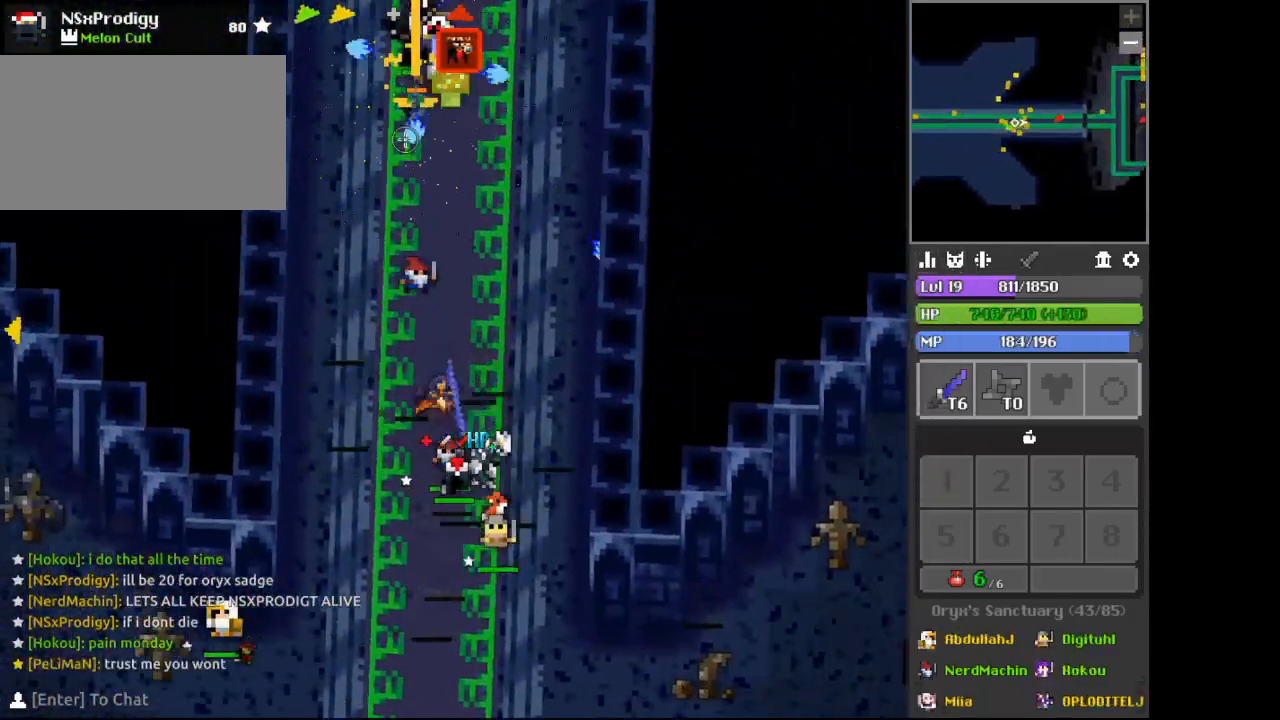
{"keys": ["w"], "mouse": [], "events": [[33, "space", "up"], [33, "w", "up"], [100, "w", "down"], [167, "d", "down"], [167, "w", "up"], [267, "s", "down"], [267, "space", "down"], [300, "space", "up"], [367, "d", "up"], [467, "d", "down"], [467, "s", "up"], [500, "d", "up"], [500, "w", "down"]]}
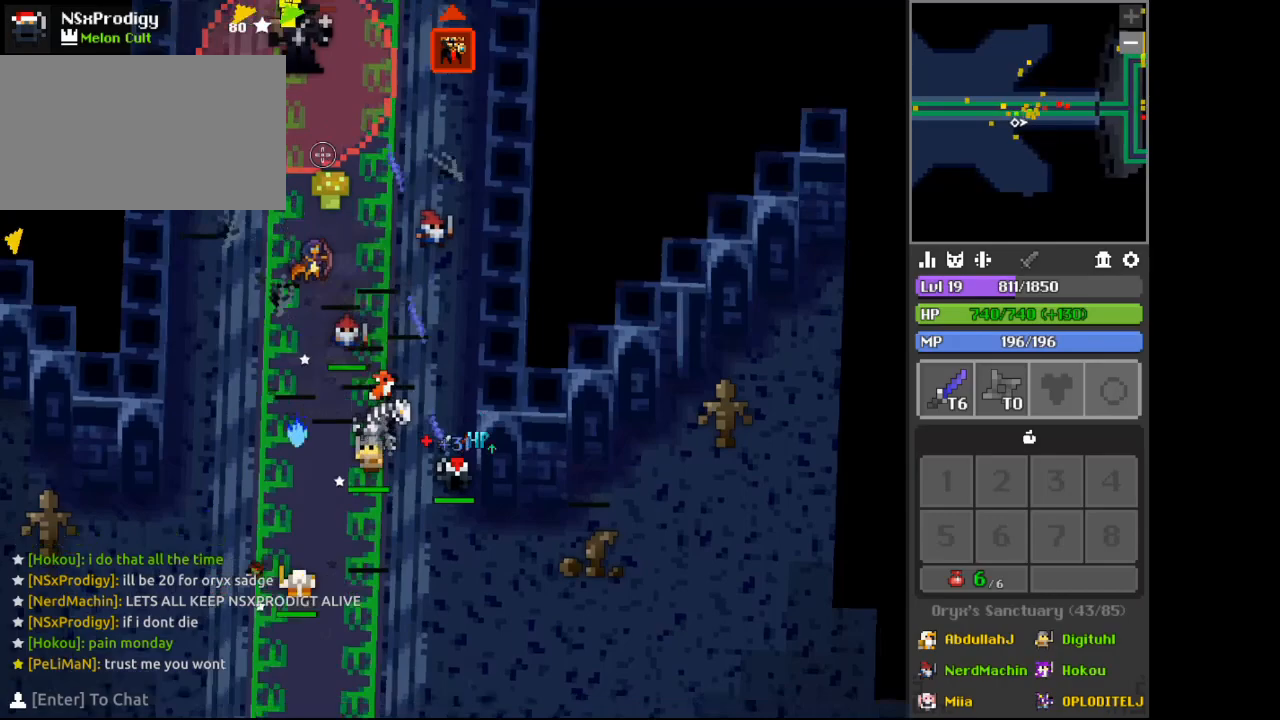
{"keys": ["a", "s"], "mouse": [], "events": [[33, "a", "down"], [100, "space", "down"], [100, "w", "up"], [133, "space", "up"], [200, "w", "down"], [233, "a", "up"], [233, "w", "up"], [333, "s", "down"], [400, "s", "up"], [467, "s", "down"], [500, "a", "down"]]}
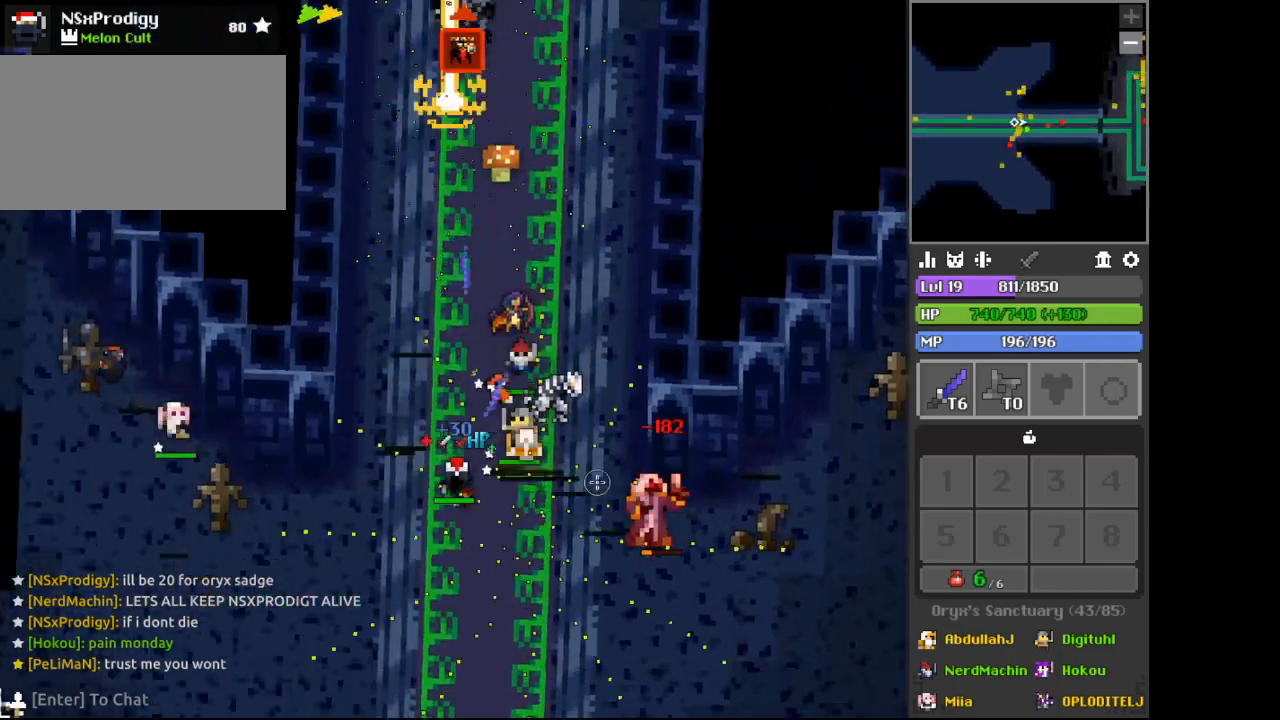
{"keys": ["a"], "mouse": [], "events": [[67, "a", "up"], [67, "space", "down"], [100, "space", "up"], [200, "d", "down"], [367, "space", "down"], [433, "a", "down"], [433, "d", "up"], [433, "space", "up"], [467, "s", "up"]]}
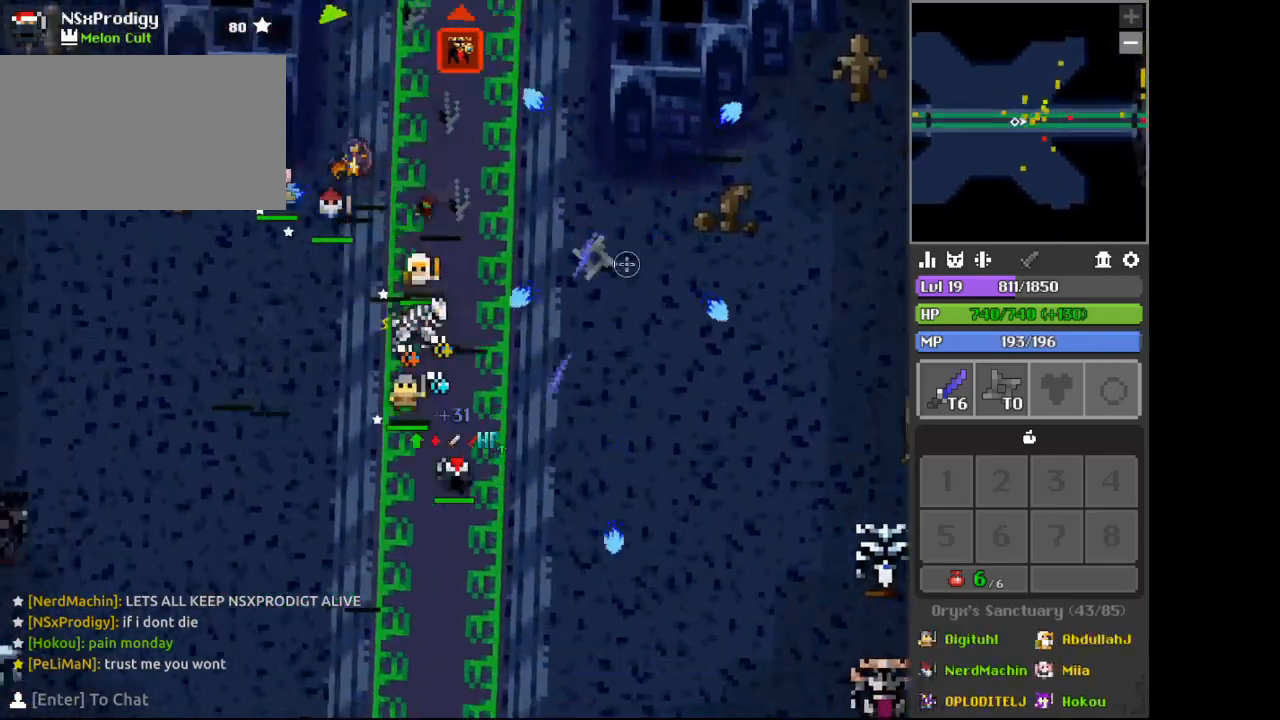
{"keys": ["d", "w"], "mouse": [], "events": [[33, "w", "down"], [67, "a", "up"], [67, "w", "up"], [133, "d", "down"], [133, "s", "down"], [333, "s", "up"], [433, "w", "down"]]}
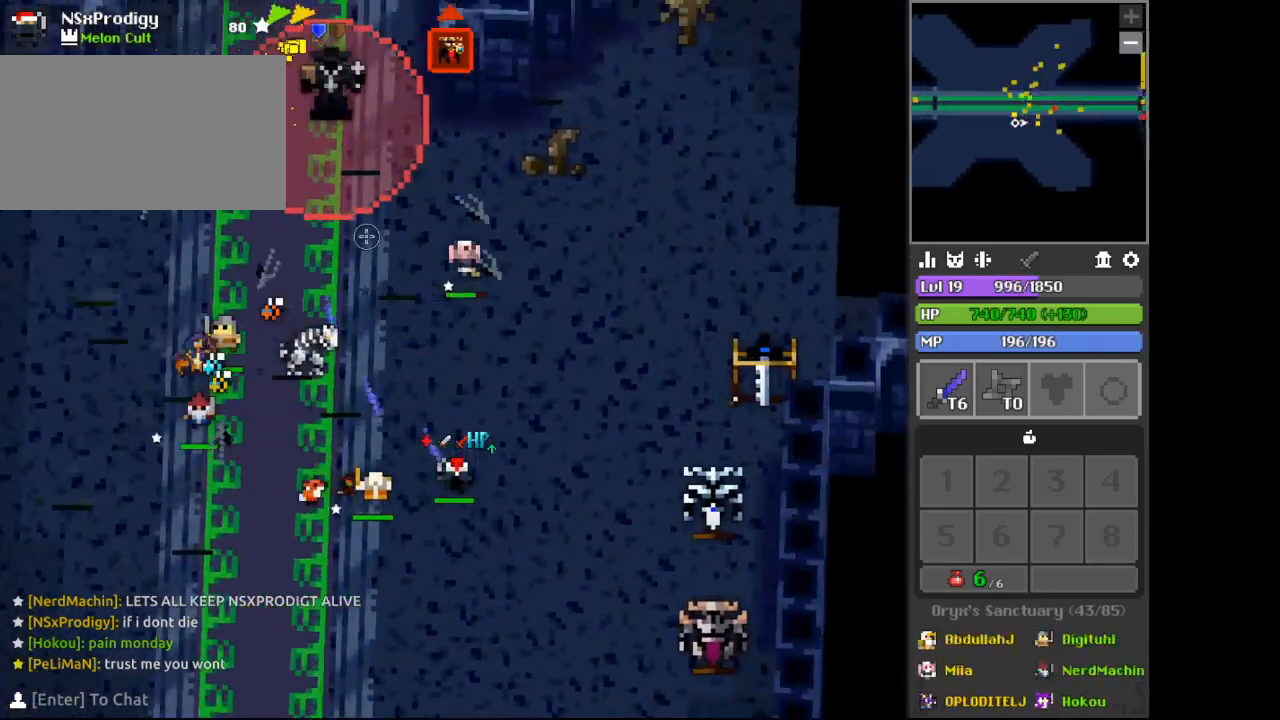
{"keys": ["s"], "mouse": [], "events": [[33, "d", "up"], [67, "w", "up"], [100, "a", "down"], [100, "space", "down"], [133, "space", "up"], [267, "w", "down"], [300, "a", "up"], [300, "w", "up"], [367, "space", "down"], [400, "space", "up"], [433, "s", "down"]]}
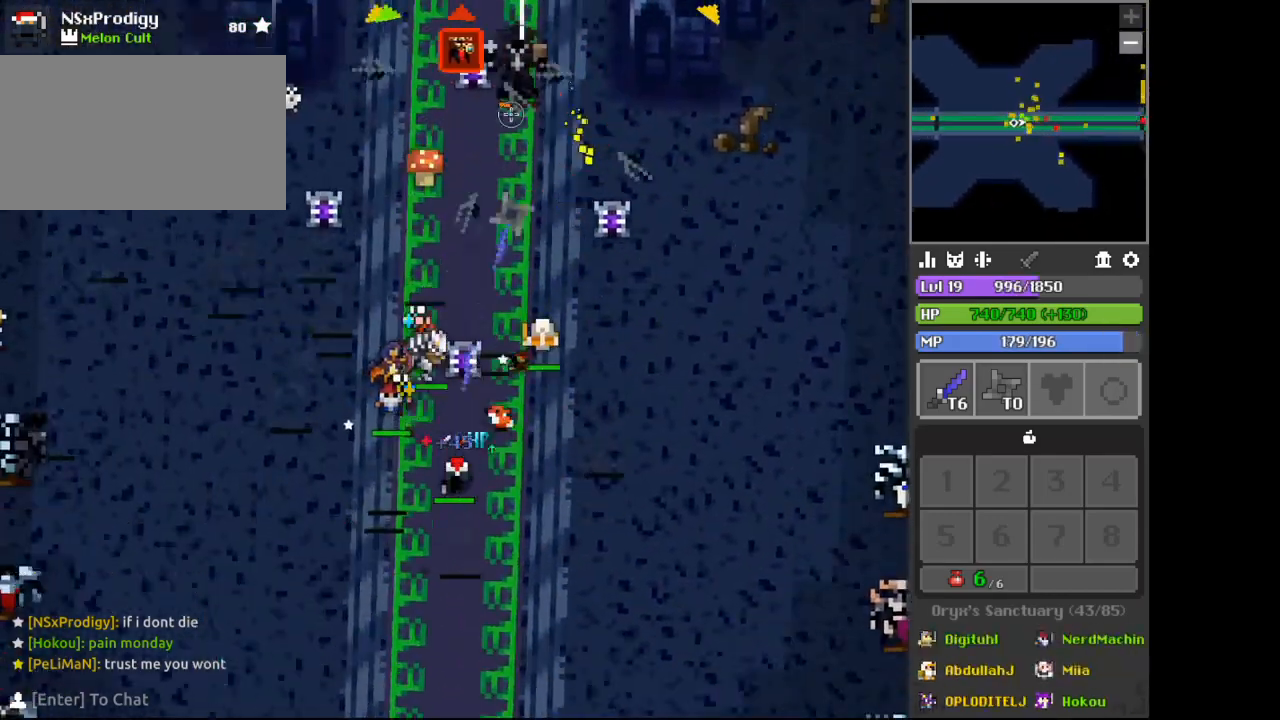
{"keys": ["space"], "mouse": [], "events": [[33, "s", "up"], [100, "space", "down"], [133, "space", "up"], [233, "s", "down"], [333, "s", "up"], [400, "w", "down"], [467, "w", "up"], [500, "space", "down"]]}
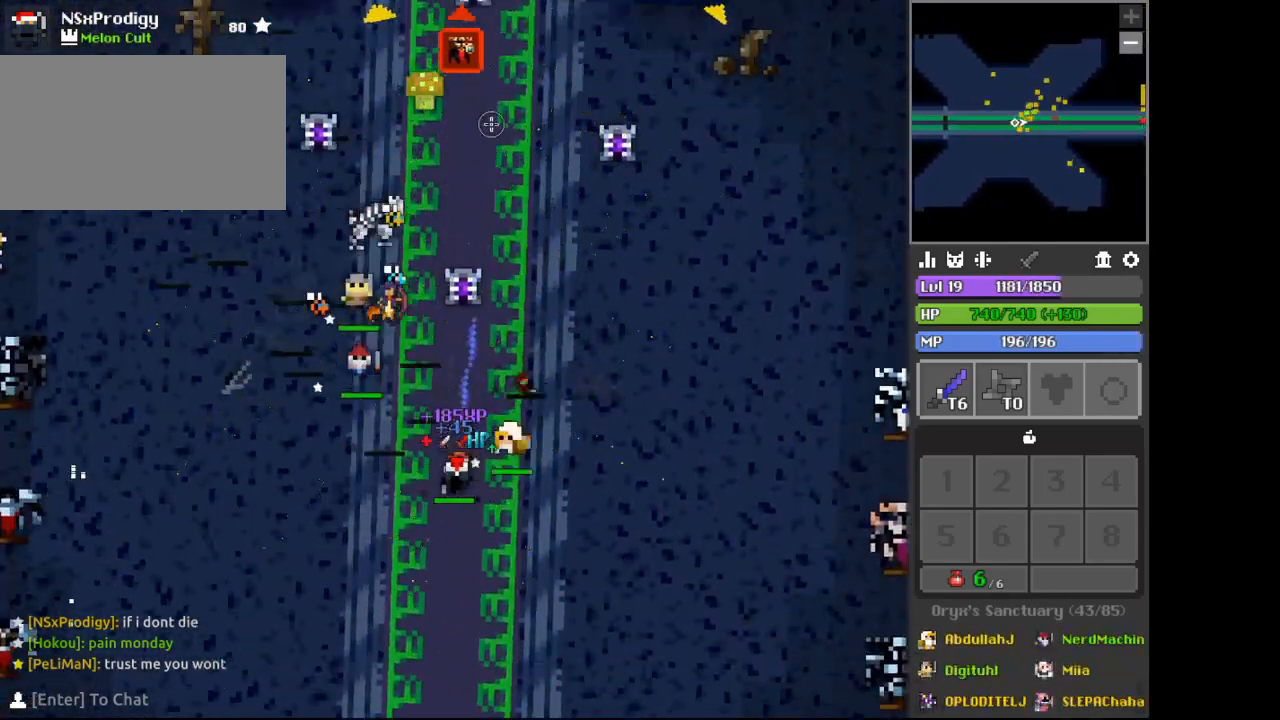
{"keys": ["4"], "mouse": [], "events": [[33, "space", "up"], [67, "s", "down"], [167, "s", "up"], [500, "4", "down"]]}
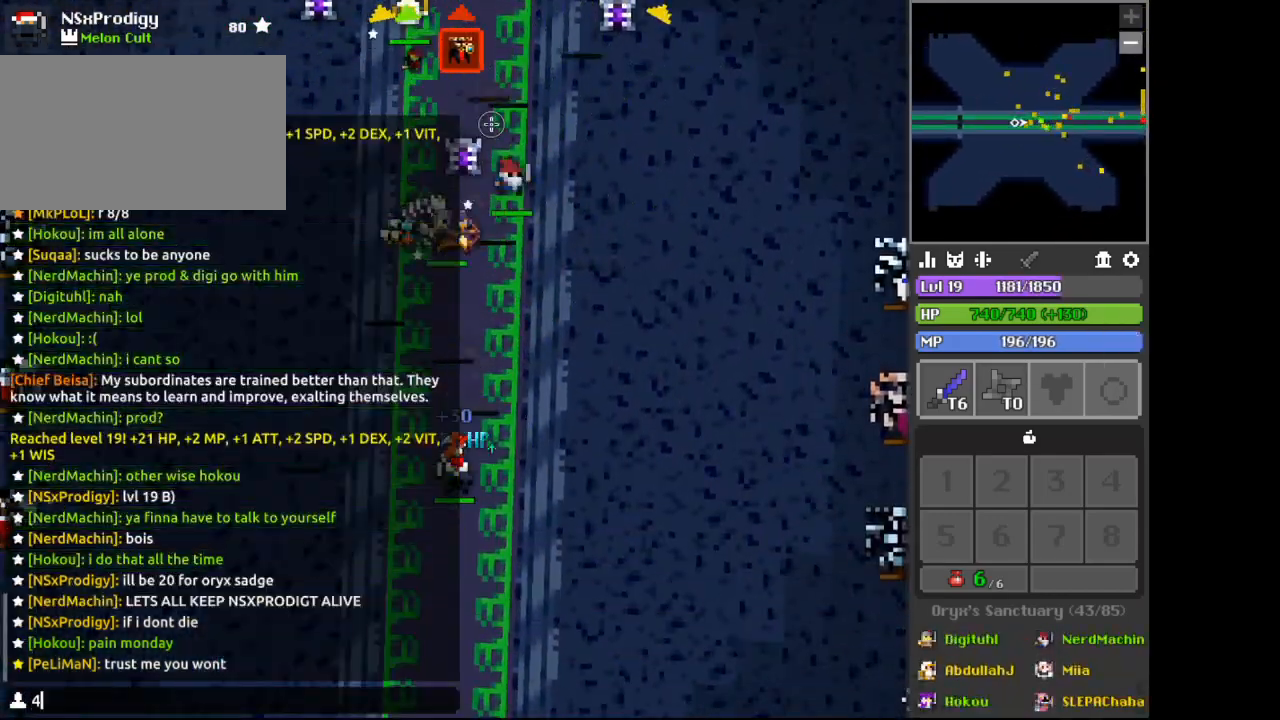
{"keys": ["c"], "mouse": [], "events": [[67, "4", "up"], [100, "space", "down"], [133, "space", "up"], [300, "space", "down"], [333, "space", "up"], [400, "s", "down"], [467, "s", "up"], [467, "space", "down"], [500, "c", "down"], [500, "space", "up"]]}
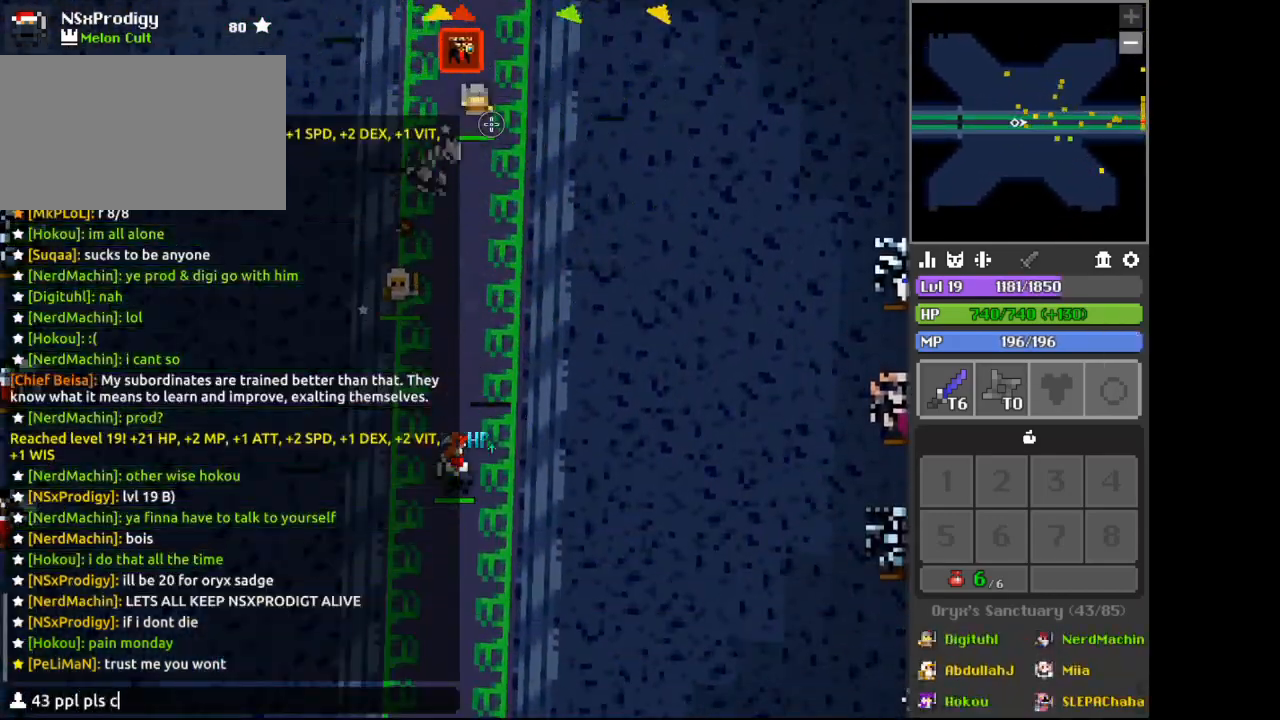
{"keys": [], "mouse": [], "events": [[33, "a", "down"], [33, "c", "up"], [67, "a", "up"], [100, "r", "down"], [133, "r", "up"], [267, "space", "down"], [300, "space", "up"], [333, "e", "down"], [367, "e", "up"], [400, "space", "down"], [433, "space", "up"]]}
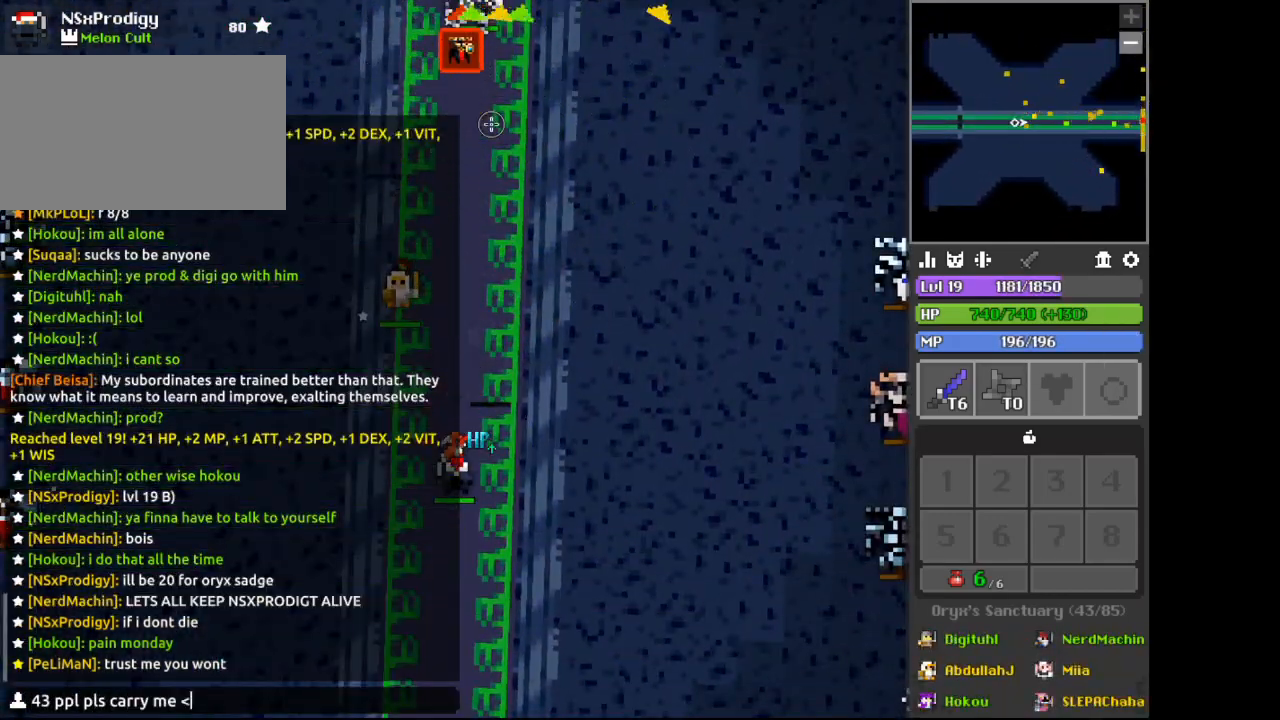
{"keys": ["a", "w"], "mouse": [], "events": [[33, "3", "down"], [67, "3", "up"], [133, "w", "down"], [500, "a", "down"]]}
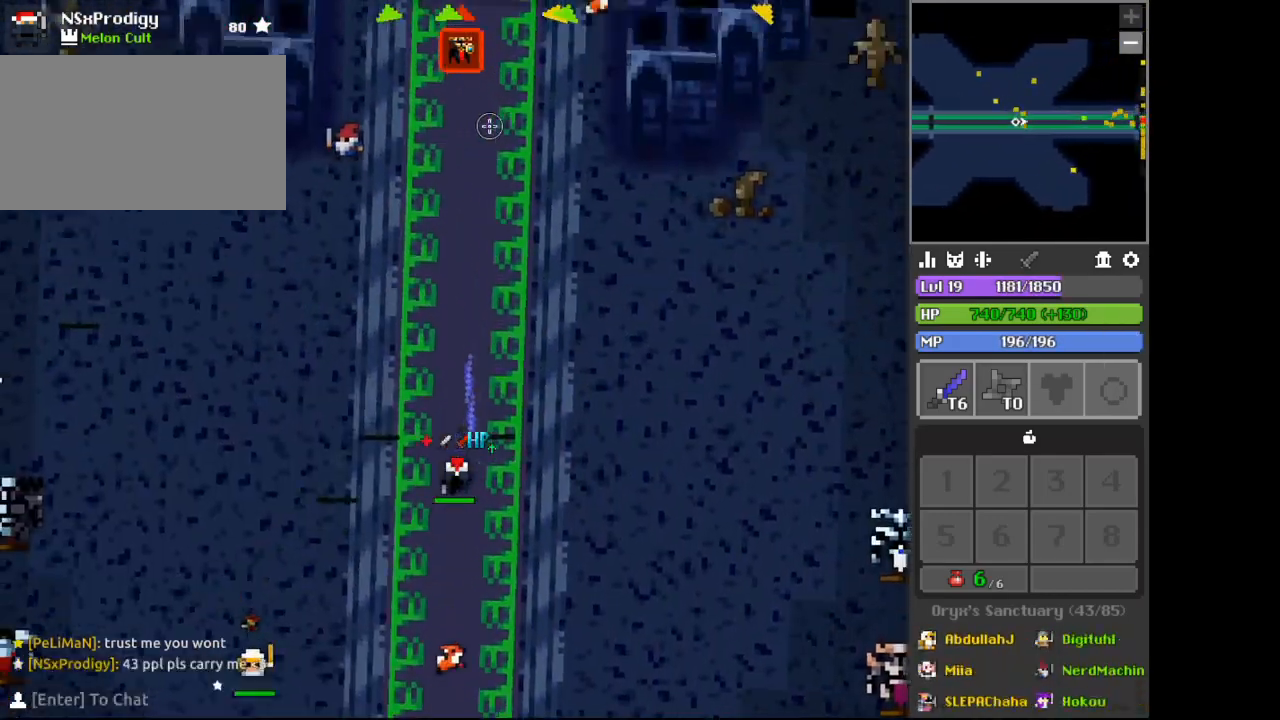
{"keys": ["w"], "mouse": [], "events": [[67, "a", "up"], [67, "d", "down"], [100, "d", "up"]]}
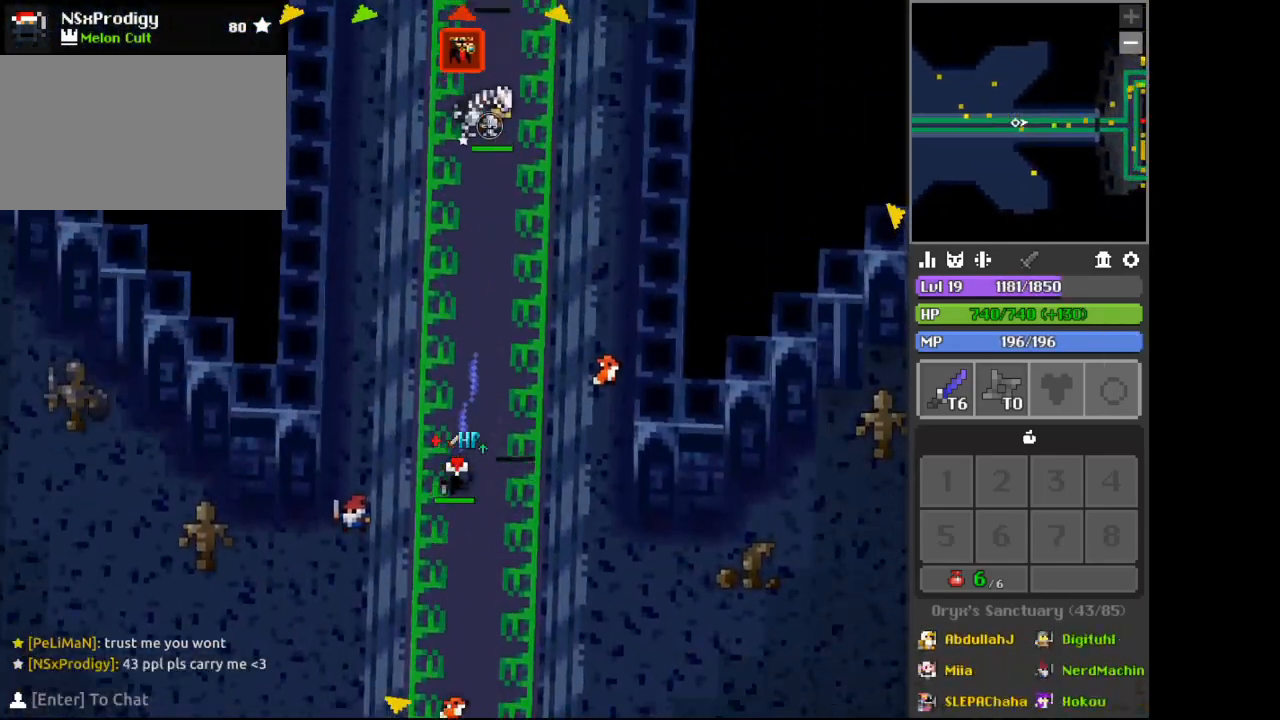
{"keys": ["w"], "mouse": [], "events": [[267, "a", "down"], [300, "a", "up"], [367, "d", "down"], [433, "d", "up"]]}
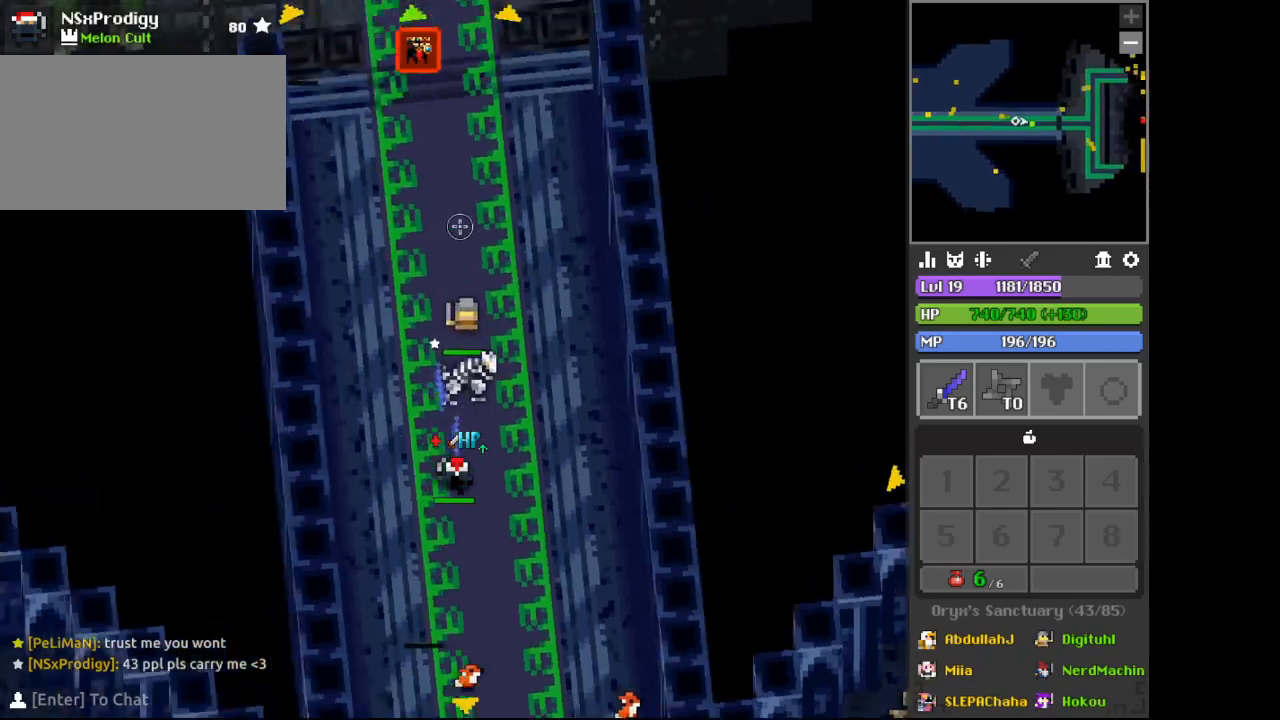
{"keys": ["w"], "mouse": [], "events": [[33, "a", "down"], [100, "a", "up"], [300, "a", "down"], [367, "a", "up"]]}
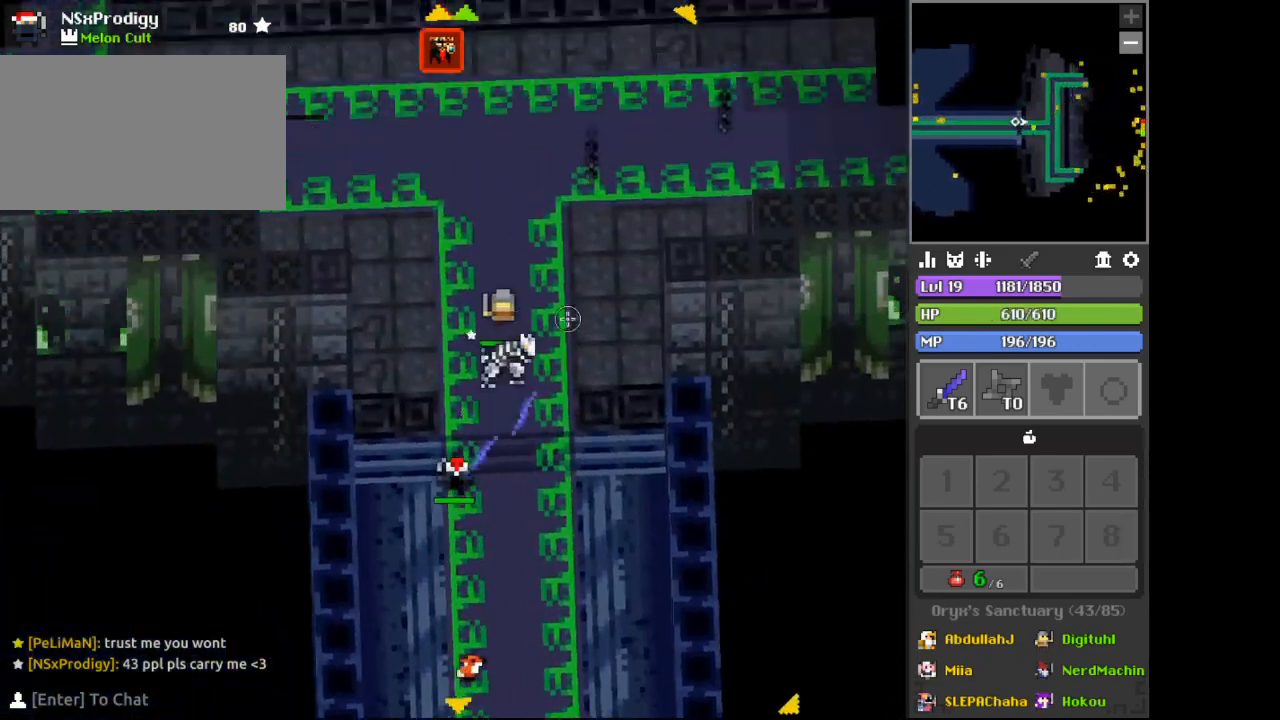
{"keys": ["w", "x"], "mouse": [], "events": [[67, "c", "down"], [100, "c", "up"], [200, "c", "down"], [267, "c", "up"], [333, "c", "down"], [400, "c", "up"], [467, "x", "down"]]}
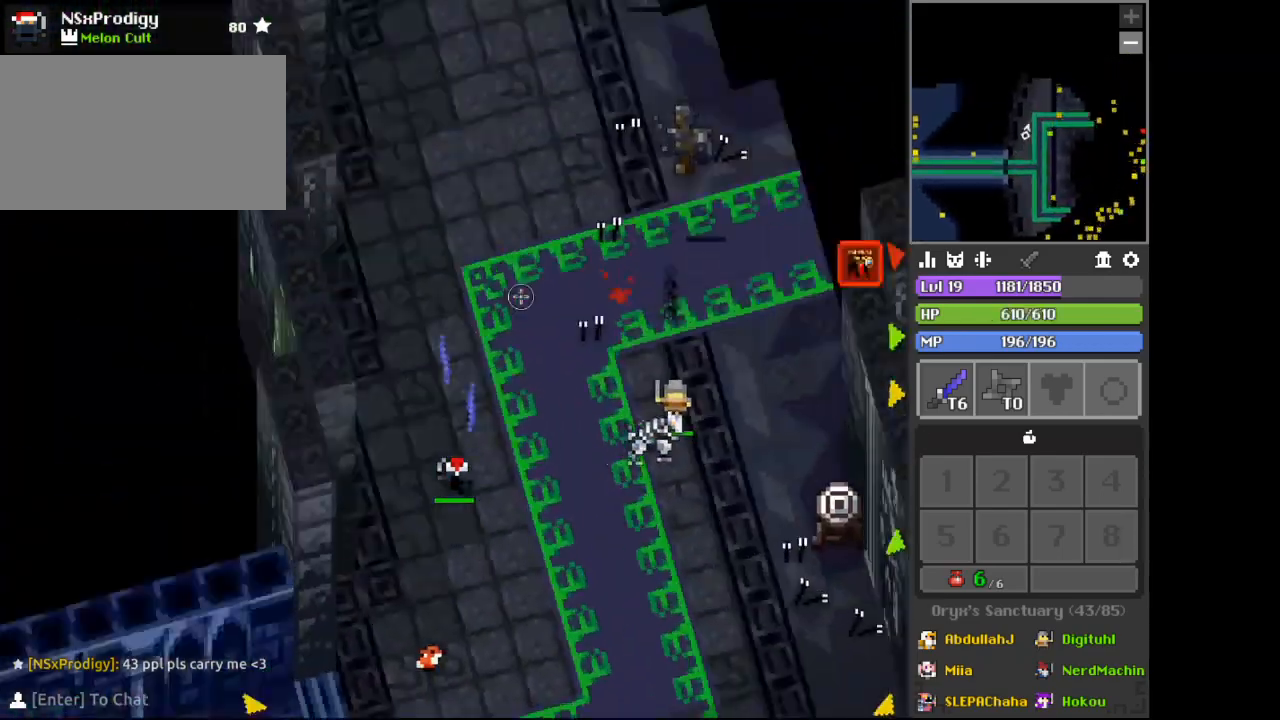
{"keys": ["d", "w"], "mouse": [], "events": [[33, "x", "up"], [100, "x", "down"], [167, "x", "up"], [200, "a", "down"], [233, "x", "down"], [300, "x", "up"], [400, "a", "up"], [500, "d", "down"]]}
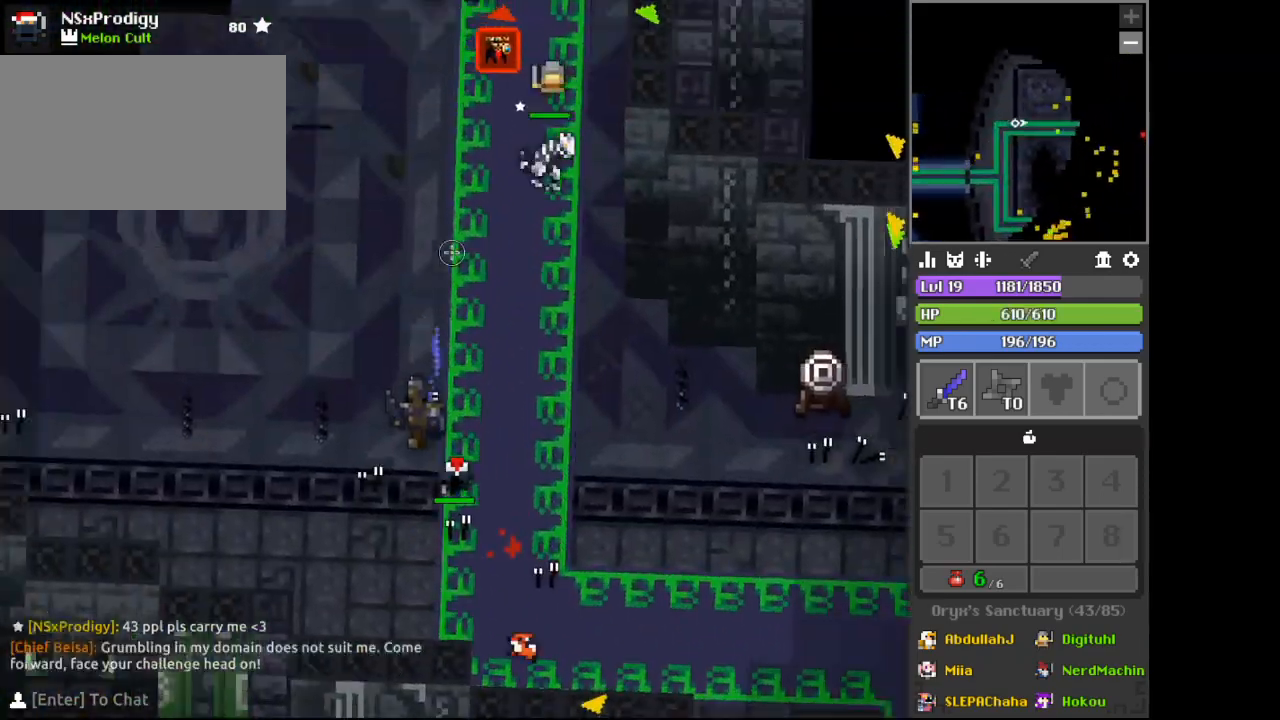
{"keys": ["d", "space", "w"], "mouse": [], "events": [[33, "d", "up"], [133, "x", "down"], [167, "x", "up"], [233, "a", "down"], [333, "a", "up"], [467, "space", "down"], [500, "d", "down"]]}